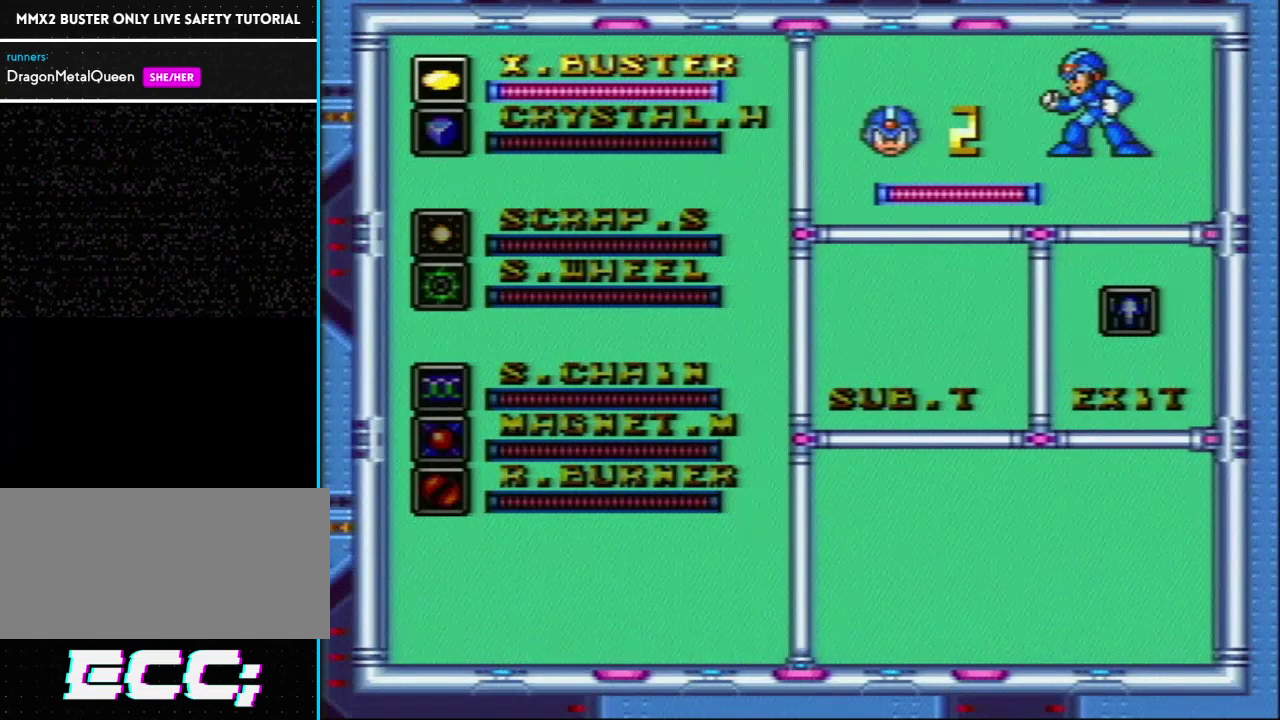
Gameplay with a controller (Nintendo layout); each line is a JSON object with the inputs held at the frame after it. "events" lists button and stick changes between this image and that frame as [ms after this image, input, new state], when the widget could be followed in between. Not read: L3 R3.
{"buttons": ["DPAD_RIGHT"], "events": [[400, "DPAD_RIGHT", "down"]]}
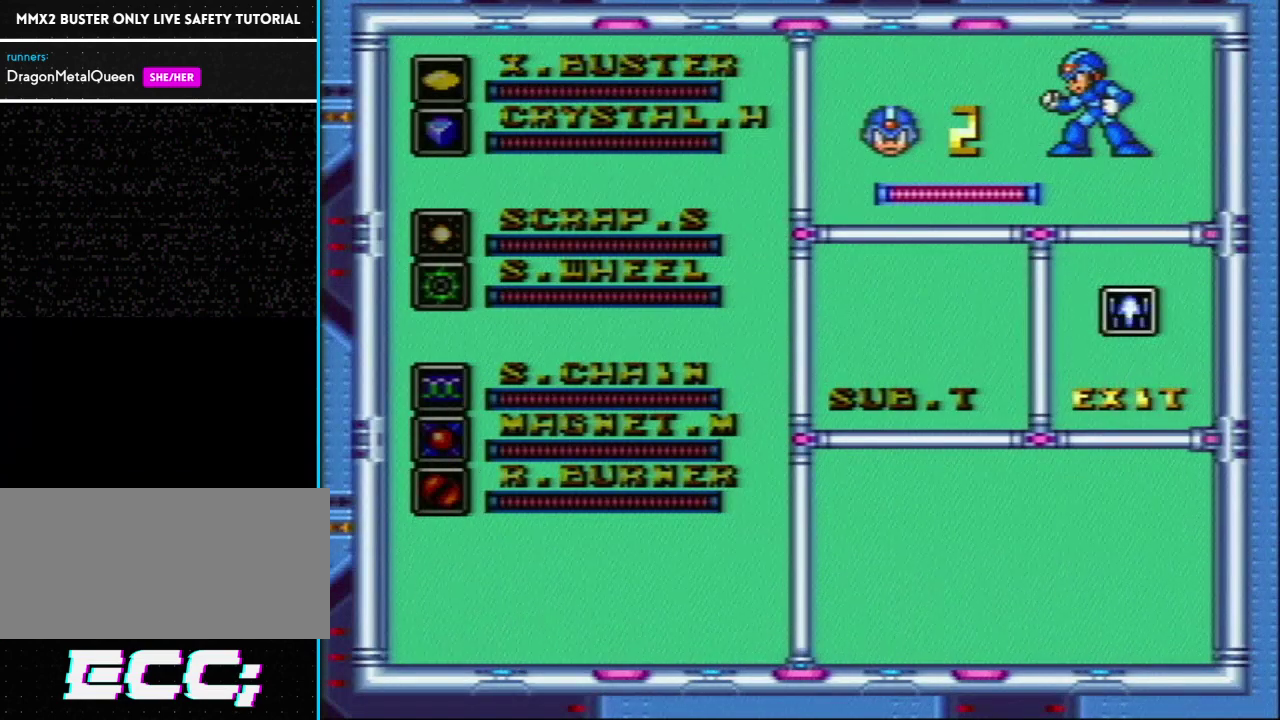
{"buttons": [], "events": [[50, "DPAD_RIGHT", "up"]]}
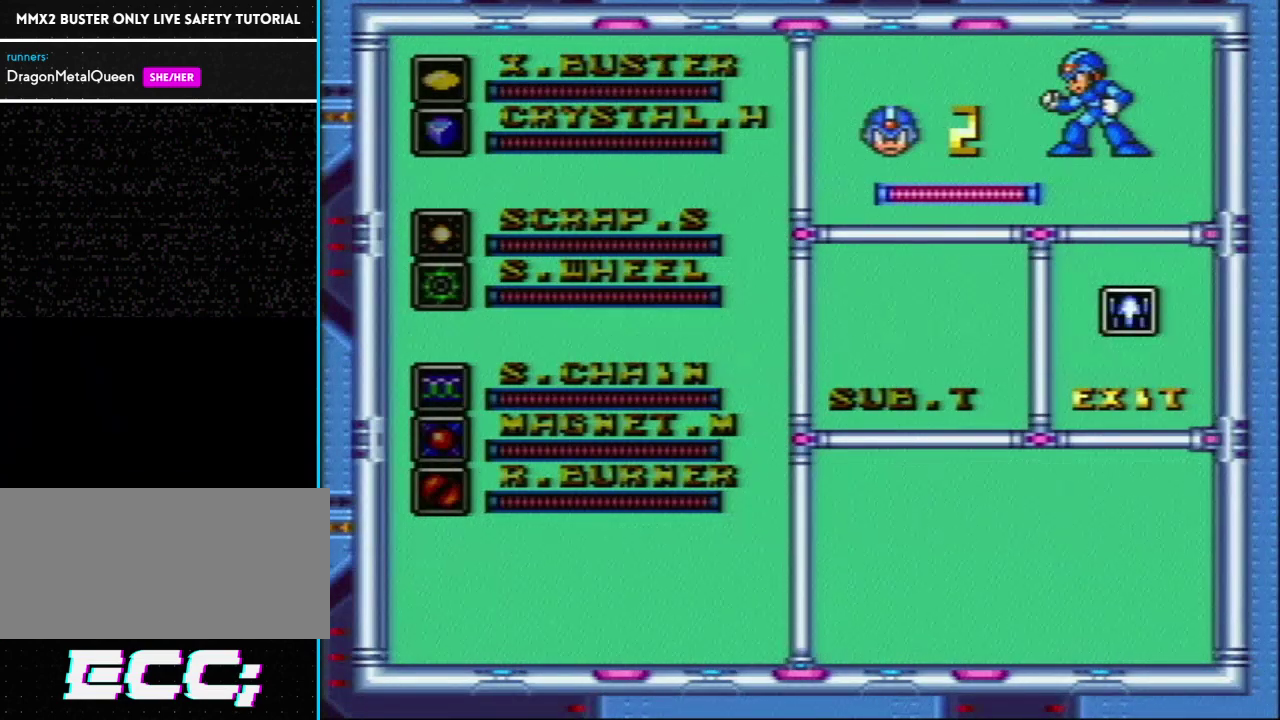
{"buttons": [], "events": [[50, "DPAD_LEFT", "down"], [167, "DPAD_LEFT", "up"]]}
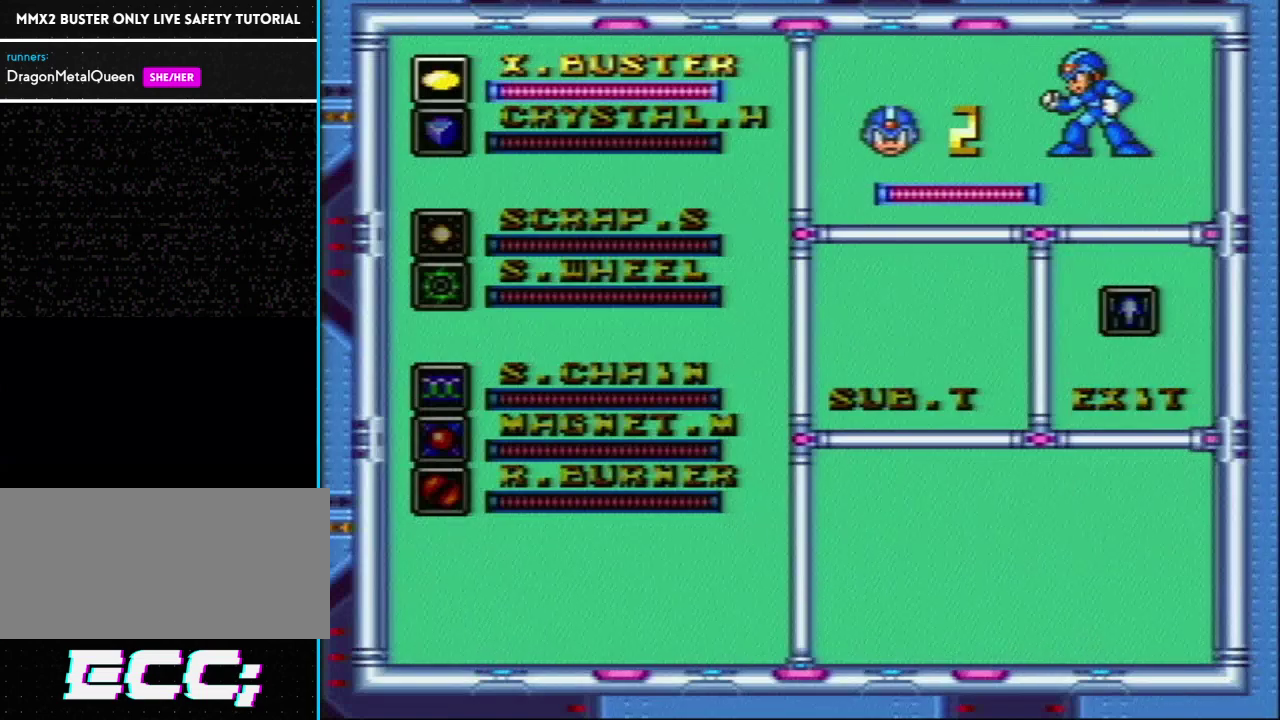
{"buttons": [], "events": []}
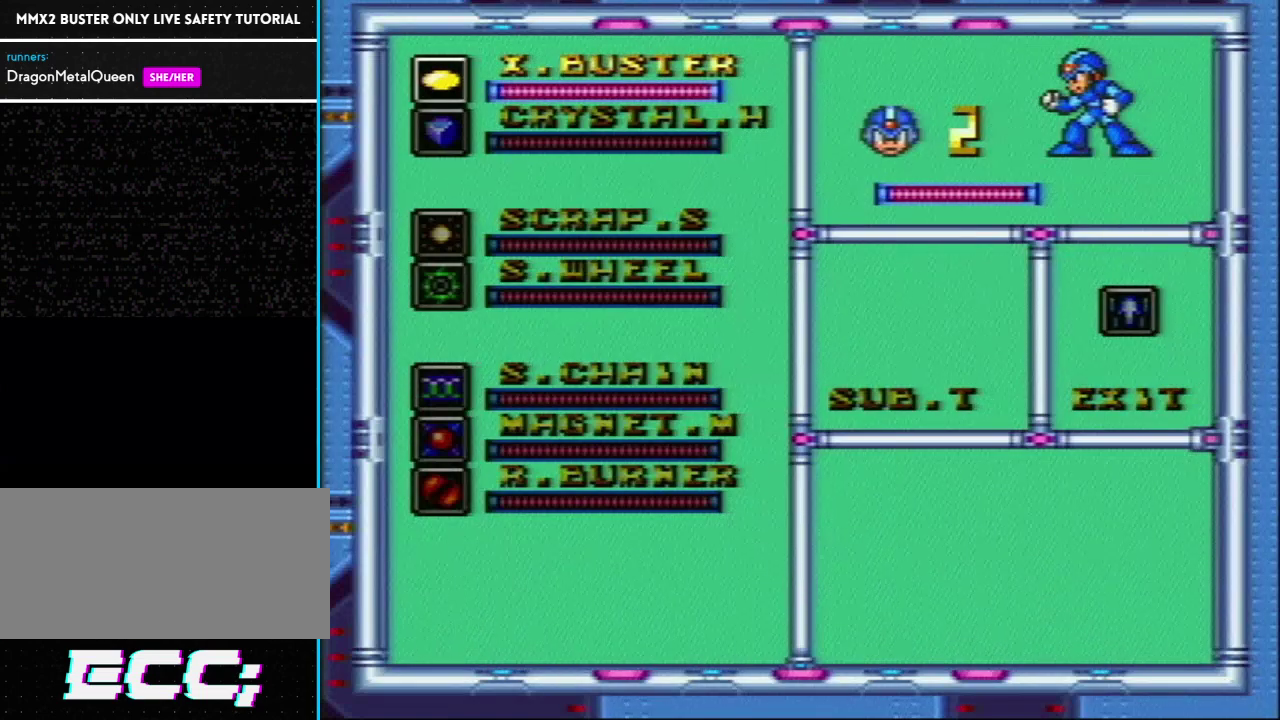
{"buttons": [], "events": [[67, "START", "down"], [183, "START", "up"]]}
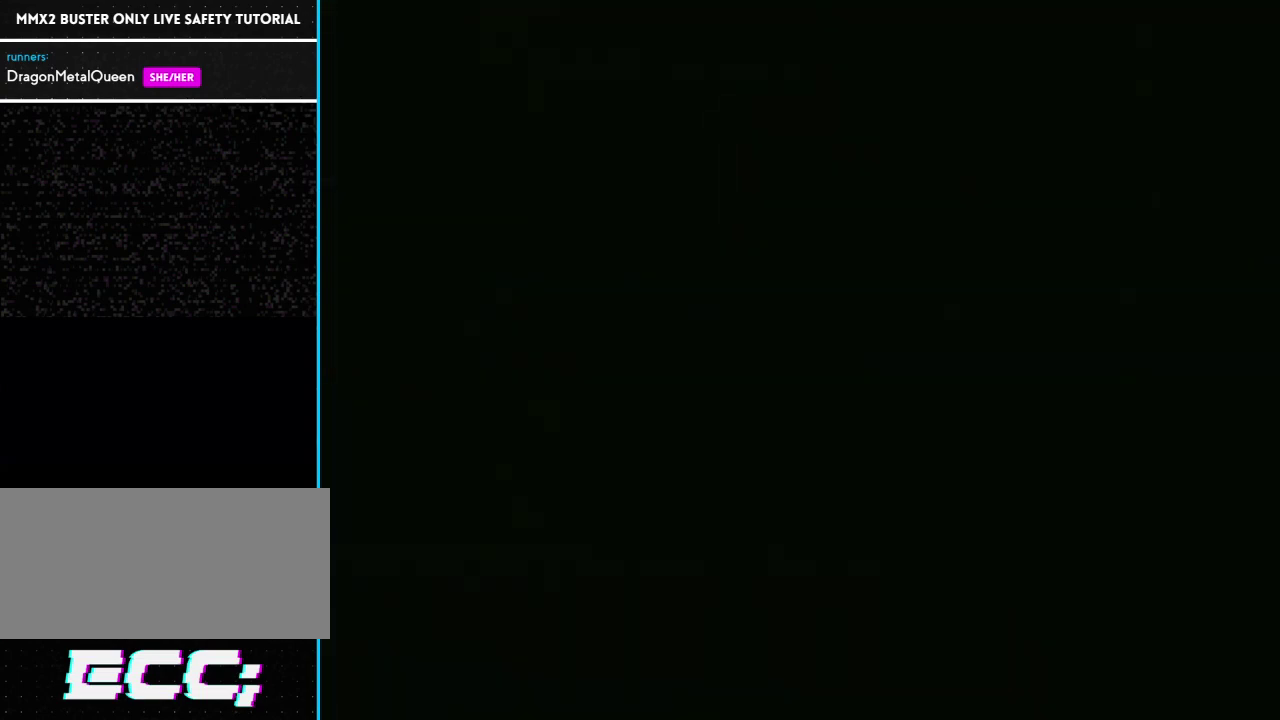
{"buttons": [], "events": []}
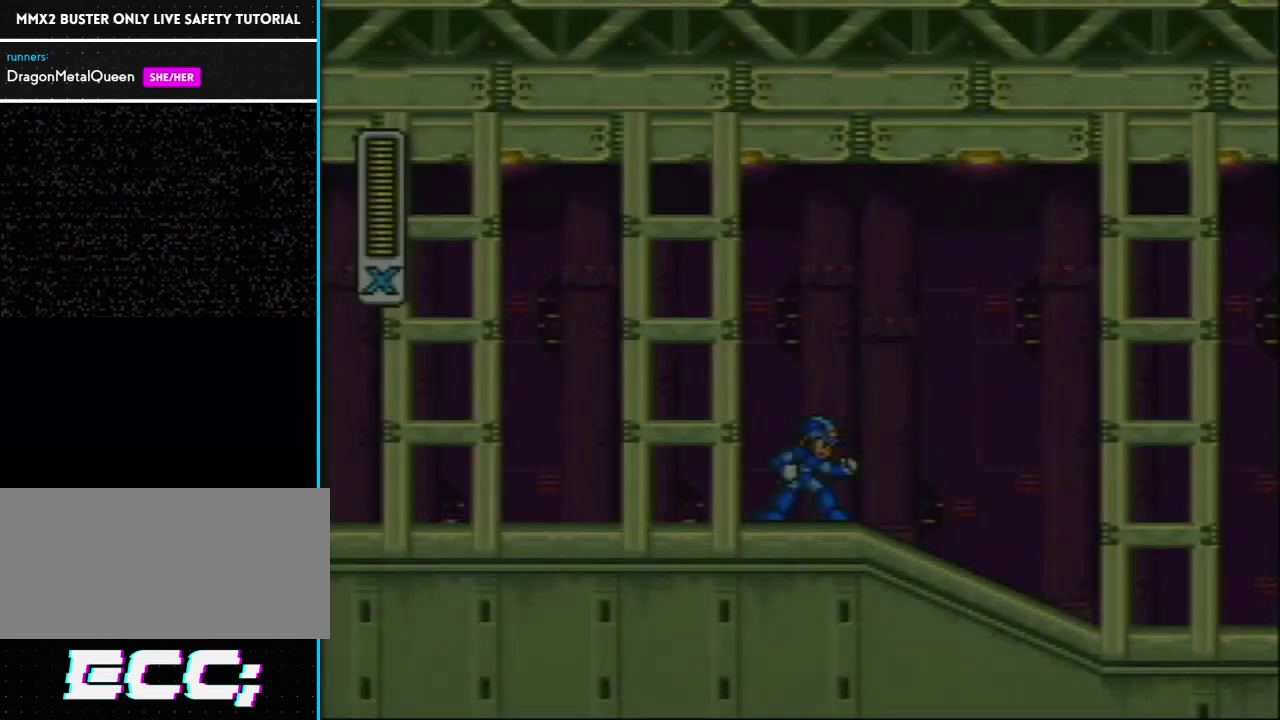
{"buttons": [], "events": []}
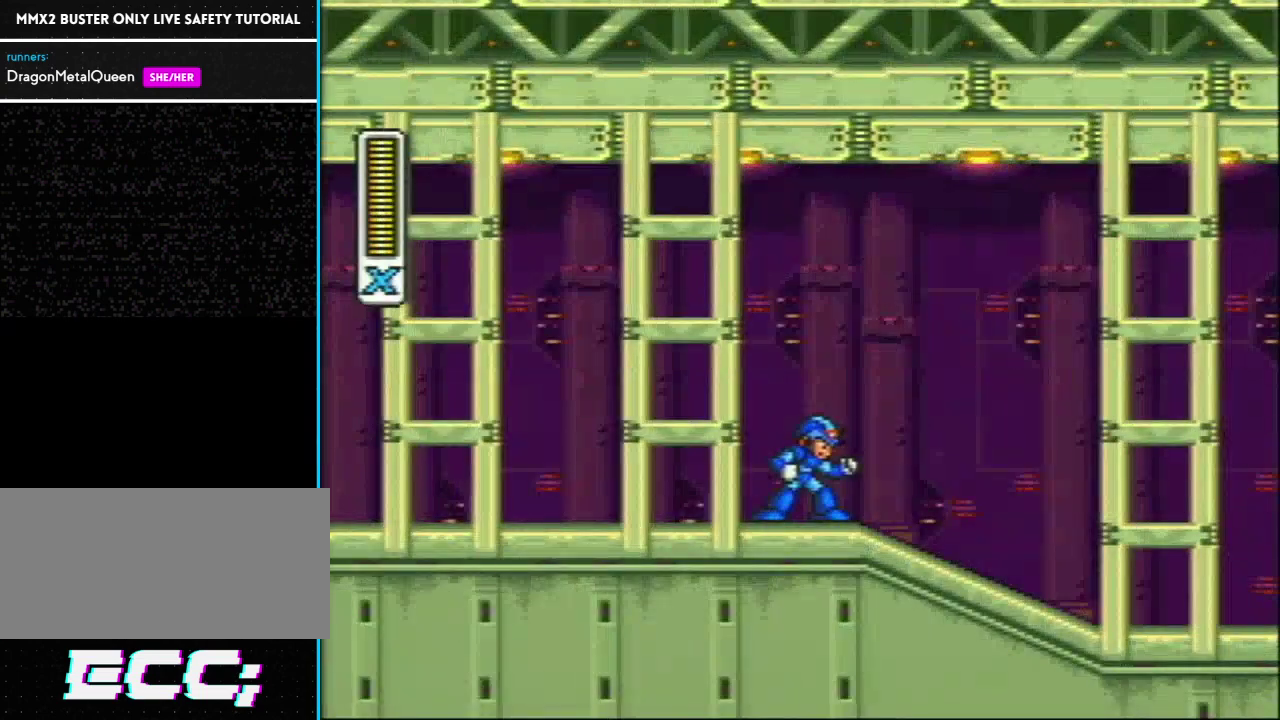
{"buttons": [], "events": []}